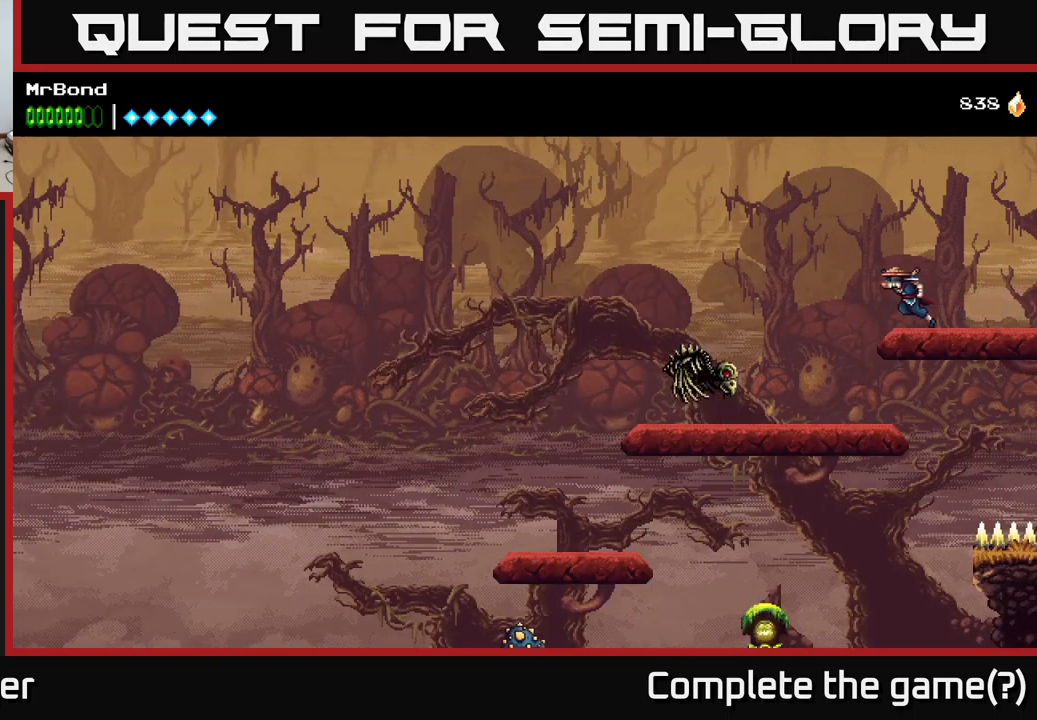
Gameplay with a controller (Xbox layout); each line is a JSON object with the inputs held at the frame after it. "events" lists button and stick changes between this image and that frame as [ms after this image, input, new state], when the widget could be followed in between.
{"buttons": [], "left_stick": "center", "right_stick": "center", "events": [[300, "X", "down"], [450, "X", "up"], [500, "DPAD_LEFT", "up"]]}
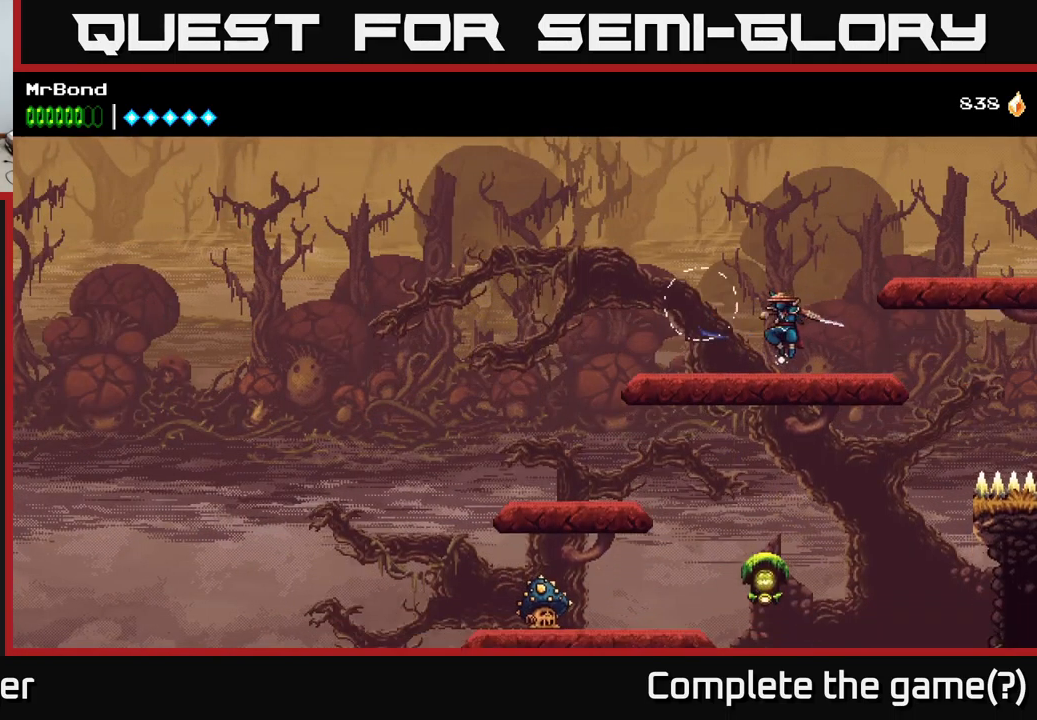
{"buttons": [], "left_stick": "center", "right_stick": "center", "events": [[33, "L1", "down"], [150, "L1", "up"]]}
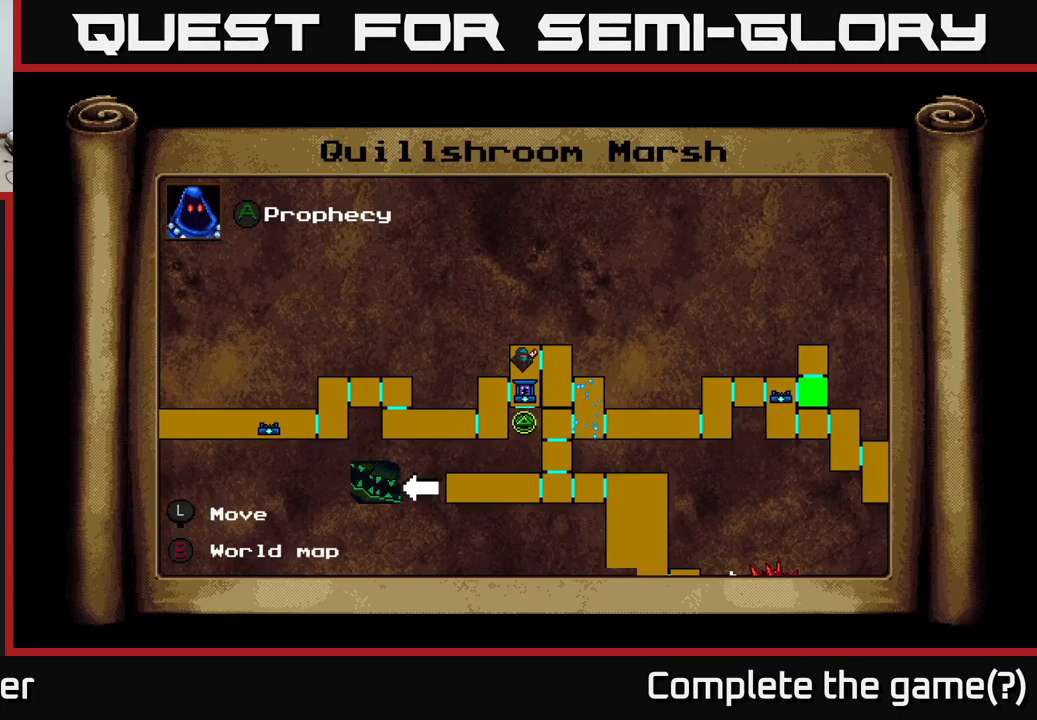
{"buttons": [], "left_stick": "center", "right_stick": "center", "events": []}
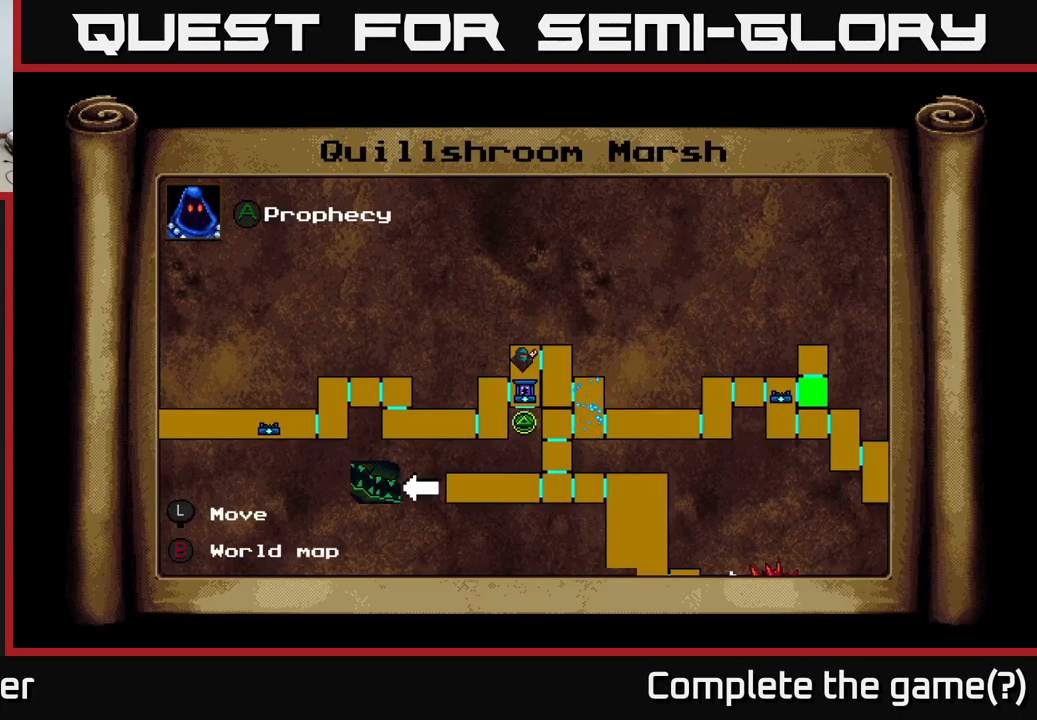
{"buttons": [], "left_stick": "center", "right_stick": "center", "events": [[133, "DPAD_DOWN", "down"], [267, "DPAD_DOWN", "up"]]}
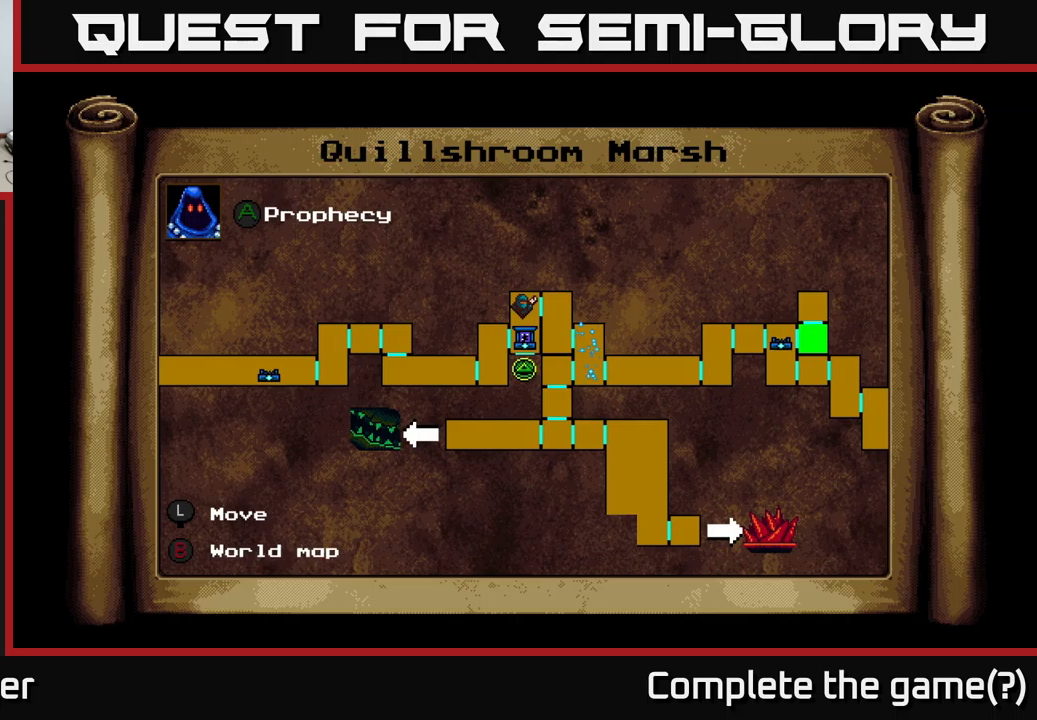
{"buttons": [], "left_stick": "center", "right_stick": "center", "events": [[150, "L1", "down"], [184, "DPAD_DOWN", "down"], [234, "A", "down"], [234, "L1", "up"], [317, "A", "up"], [467, "DPAD_DOWN", "up"]]}
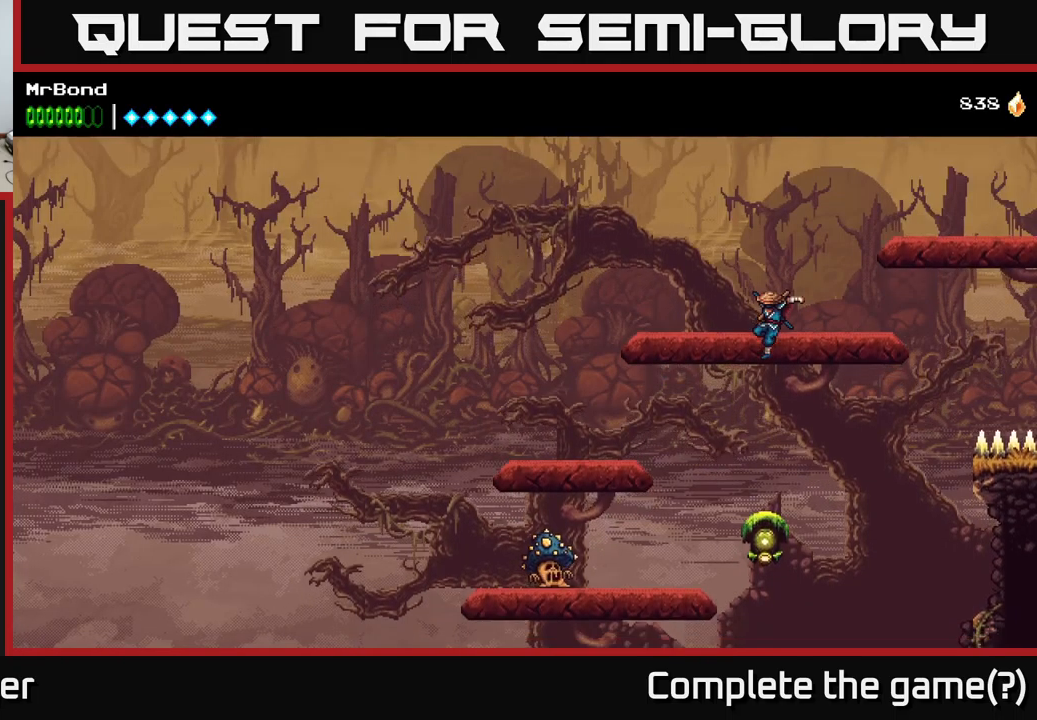
{"buttons": ["A", "DPAD_LEFT"], "left_stick": "center", "right_stick": "center", "events": [[367, "X", "down"], [384, "DPAD_LEFT", "down"], [450, "X", "up"], [500, "A", "down"]]}
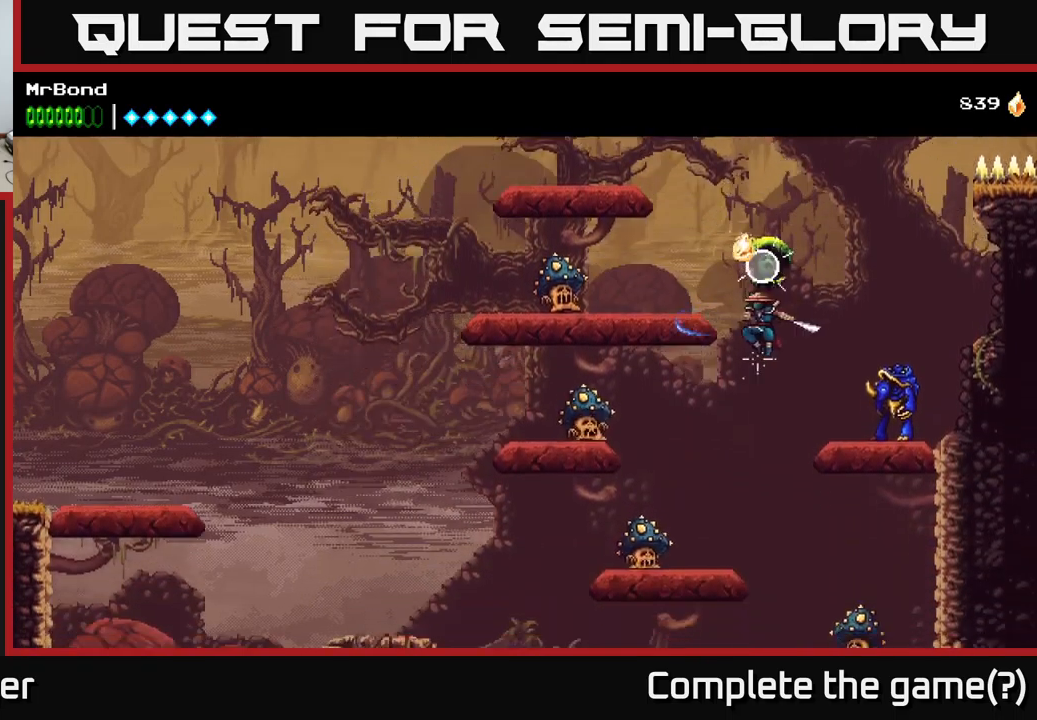
{"buttons": ["DPAD_LEFT"], "left_stick": "center", "right_stick": "center", "events": [[100, "A", "up"], [384, "X", "down"], [500, "X", "up"]]}
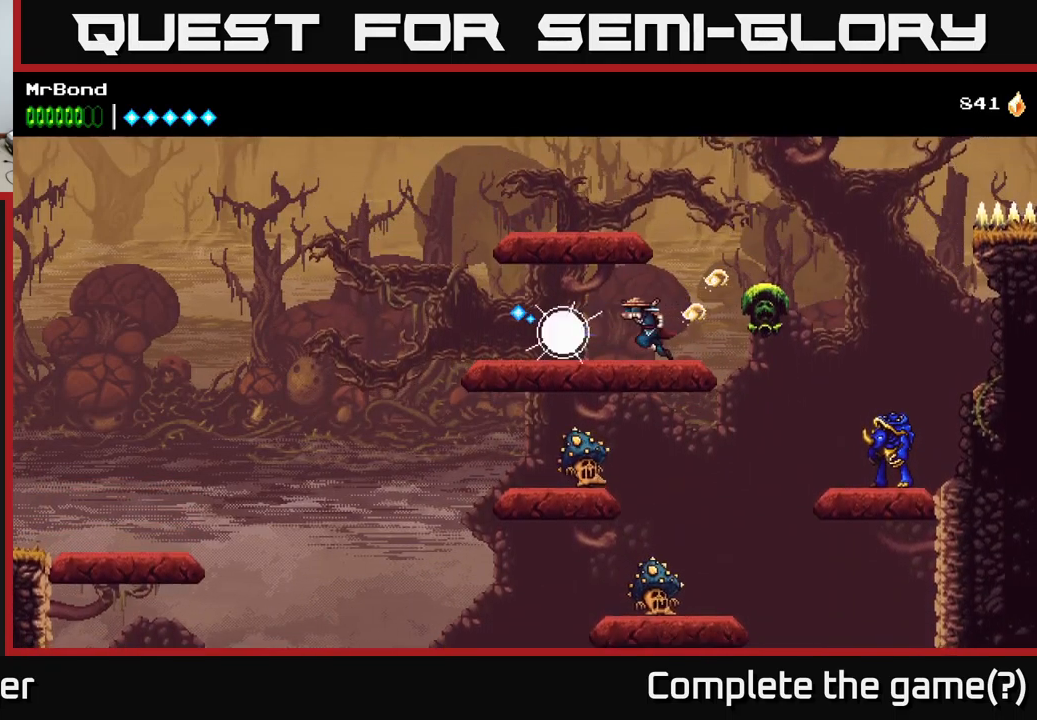
{"buttons": ["DPAD_DOWN"], "left_stick": "center", "right_stick": "center", "events": [[84, "DPAD_DOWN", "down"], [117, "DPAD_LEFT", "up"], [117, "X", "down"], [200, "X", "up"], [250, "DPAD_DOWN", "up"], [250, "DPAD_RIGHT", "down"], [434, "DPAD_DOWN", "down"], [434, "DPAD_RIGHT", "up"]]}
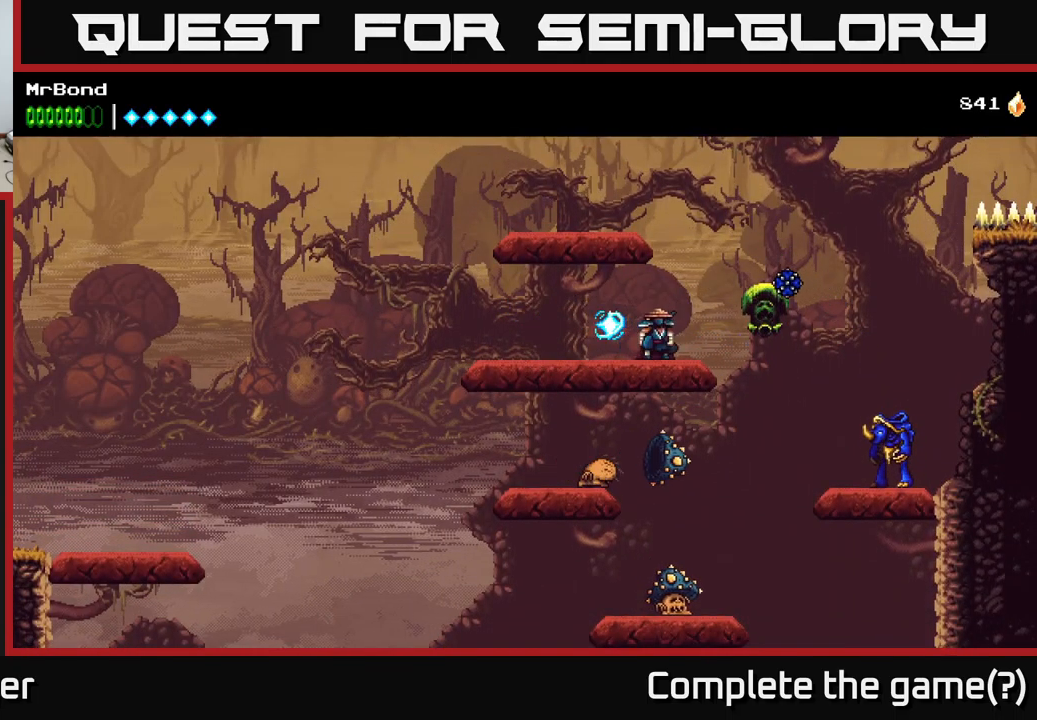
{"buttons": ["DPAD_LEFT"], "left_stick": "center", "right_stick": "center", "events": [[17, "A", "down"], [84, "A", "up"], [134, "DPAD_DOWN", "up"], [217, "DPAD_LEFT", "down"], [284, "DPAD_DOWN", "down"], [300, "DPAD_LEFT", "up"], [384, "X", "down"], [434, "DPAD_DOWN", "up"], [450, "DPAD_LEFT", "down"], [500, "X", "up"]]}
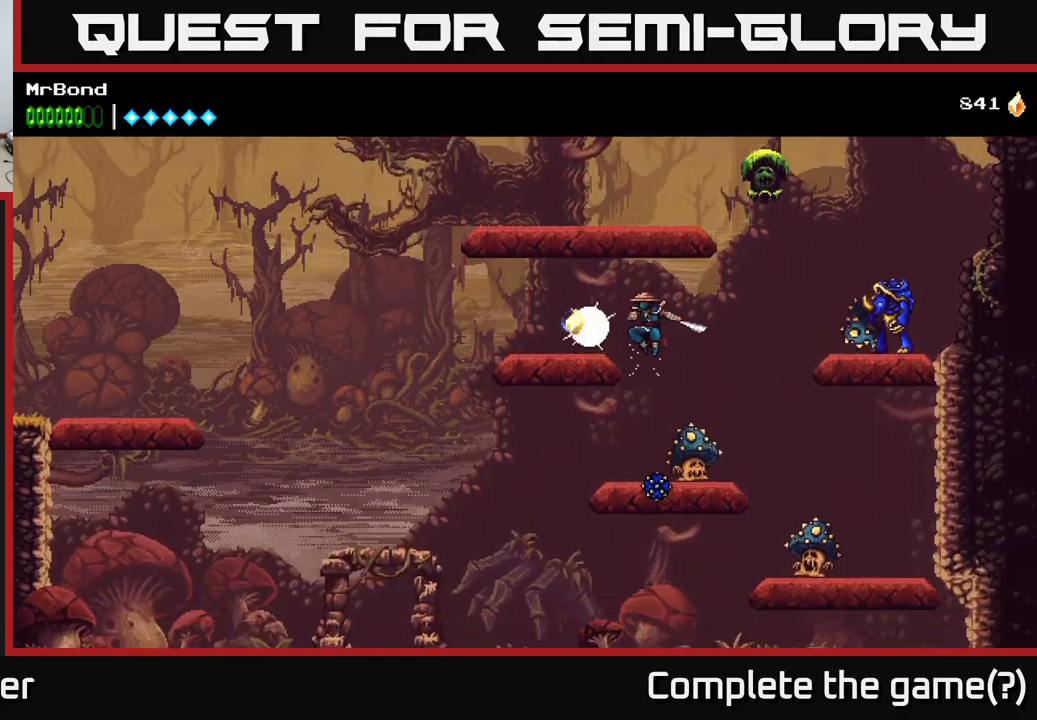
{"buttons": ["DPAD_DOWN"], "left_stick": "center", "right_stick": "center", "events": [[84, "X", "down"], [184, "X", "up"], [200, "DPAD_LEFT", "up"], [267, "DPAD_RIGHT", "down"], [384, "X", "down"], [434, "DPAD_DOWN", "down"], [467, "DPAD_RIGHT", "up"], [484, "X", "up"]]}
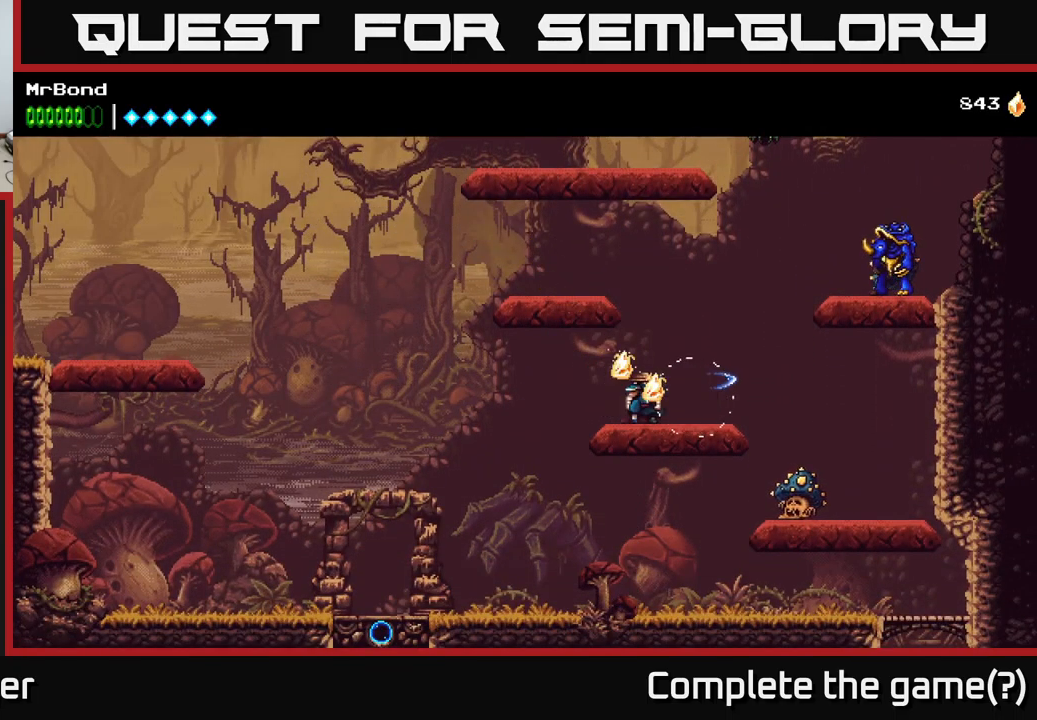
{"buttons": ["A", "DPAD_RIGHT"], "left_stick": "center", "right_stick": "center", "events": [[84, "DPAD_RIGHT", "down"], [117, "DPAD_DOWN", "up"], [450, "A", "down"]]}
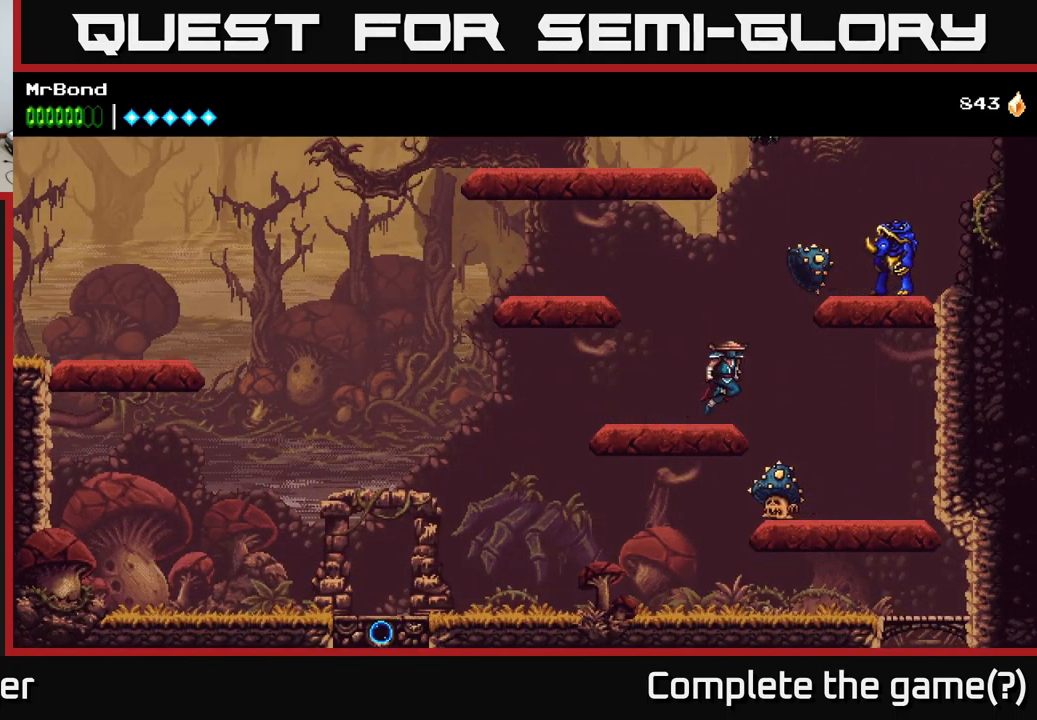
{"buttons": ["X", "DPAD_RIGHT"], "left_stick": "center", "right_stick": "center", "events": [[117, "X", "down"], [200, "A", "up"], [217, "X", "up"], [367, "X", "down"]]}
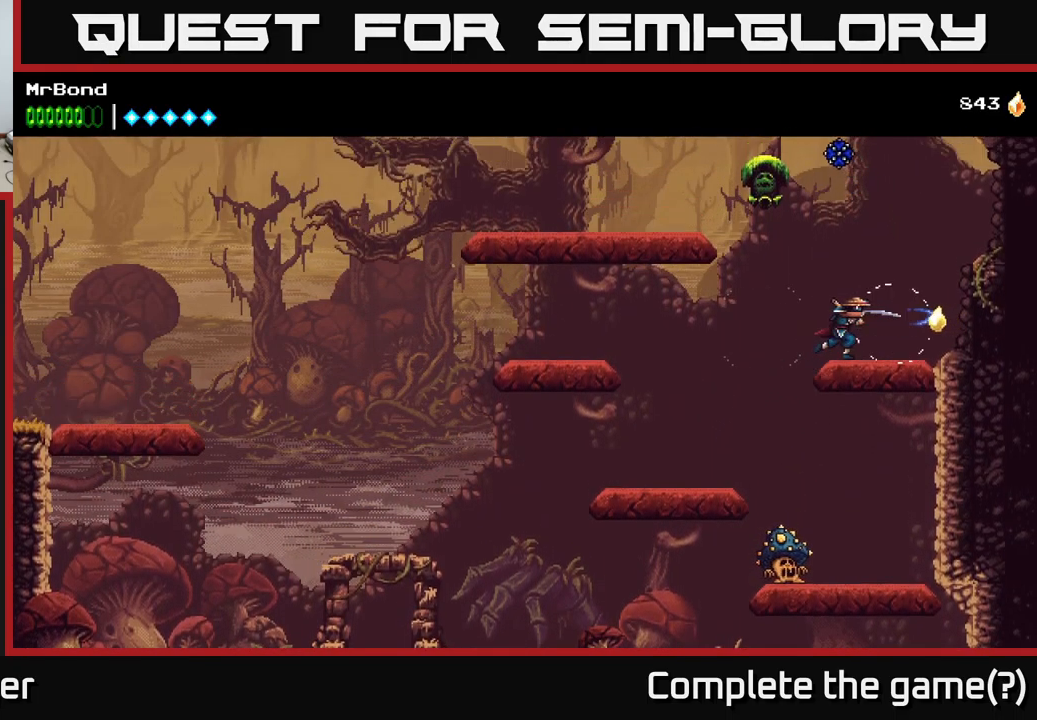
{"buttons": ["DPAD_DOWN"], "left_stick": "center", "right_stick": "center", "events": [[17, "X", "up"], [167, "DPAD_RIGHT", "up"], [250, "DPAD_LEFT", "down"], [317, "DPAD_DOWN", "down"], [334, "DPAD_LEFT", "up"], [367, "A", "down"], [434, "A", "up"]]}
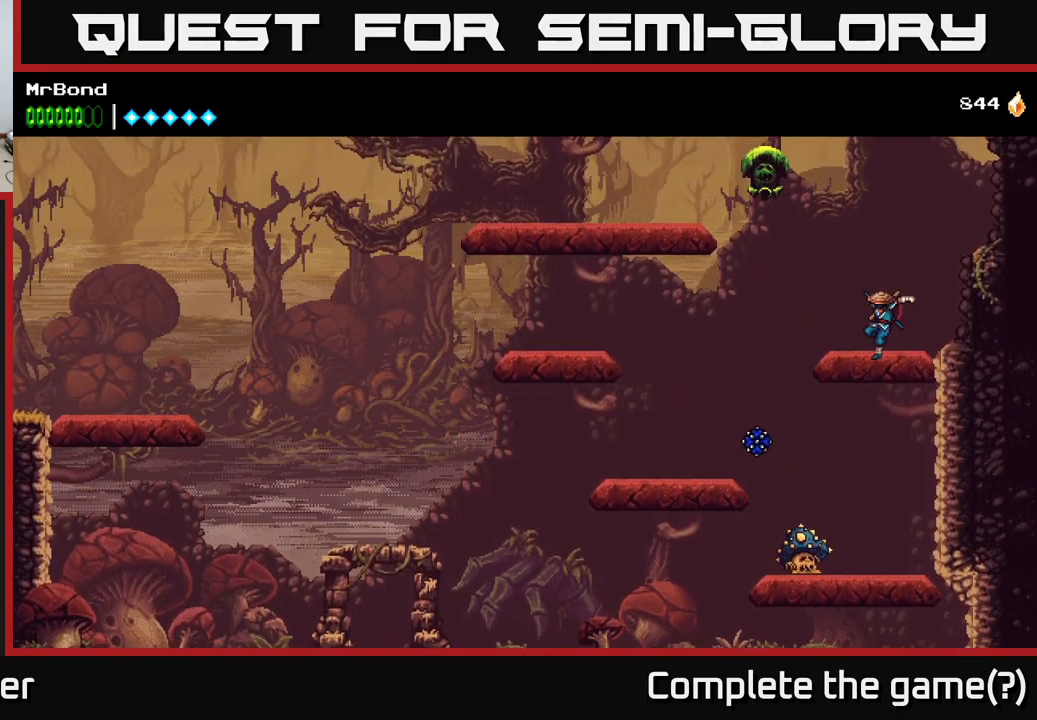
{"buttons": ["X", "DPAD_DOWN"], "left_stick": "center", "right_stick": "center", "events": [[50, "DPAD_RIGHT", "down"], [84, "DPAD_DOWN", "up"], [200, "DPAD_RIGHT", "up"], [234, "DPAD_LEFT", "down"], [317, "DPAD_DOWN", "down"], [367, "DPAD_LEFT", "up"], [434, "X", "down"]]}
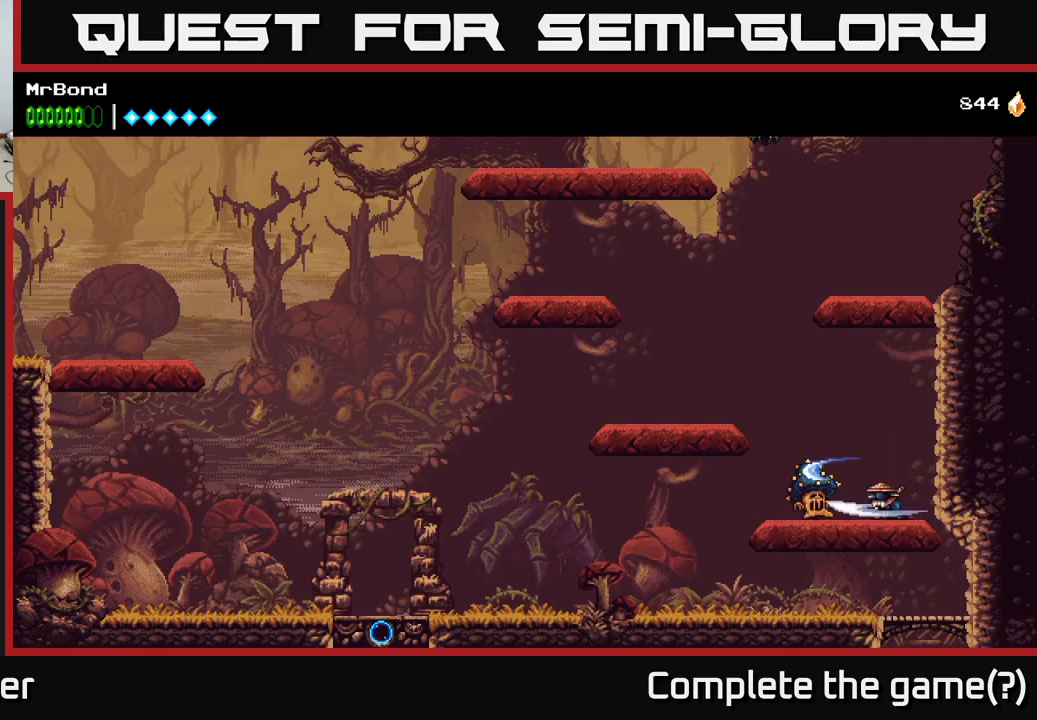
{"buttons": ["DPAD_DOWN"], "left_stick": "center", "right_stick": "center", "events": [[50, "DPAD_LEFT", "down"], [66, "X", "up"], [216, "X", "down"], [250, "DPAD_DOWN", "up"], [266, "X", "up"], [466, "DPAD_DOWN", "down"], [500, "DPAD_LEFT", "up"]]}
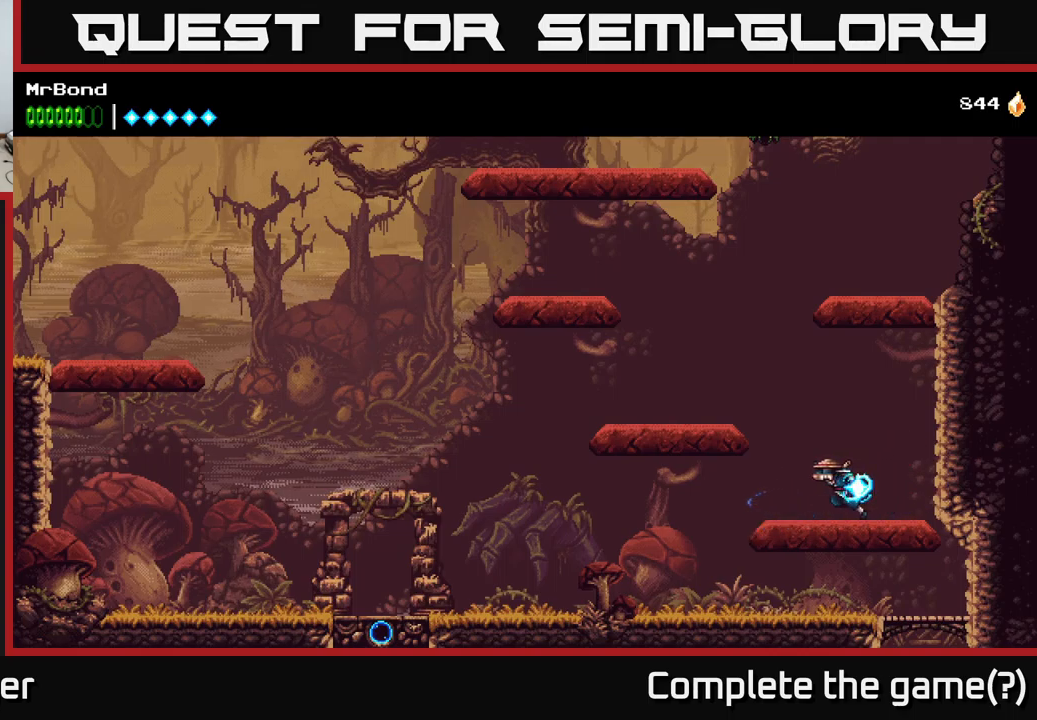
{"buttons": ["DPAD_RIGHT"], "left_stick": "center", "right_stick": "center", "events": [[33, "A", "down"], [183, "A", "up"], [233, "DPAD_RIGHT", "down"], [333, "DPAD_DOWN", "up"]]}
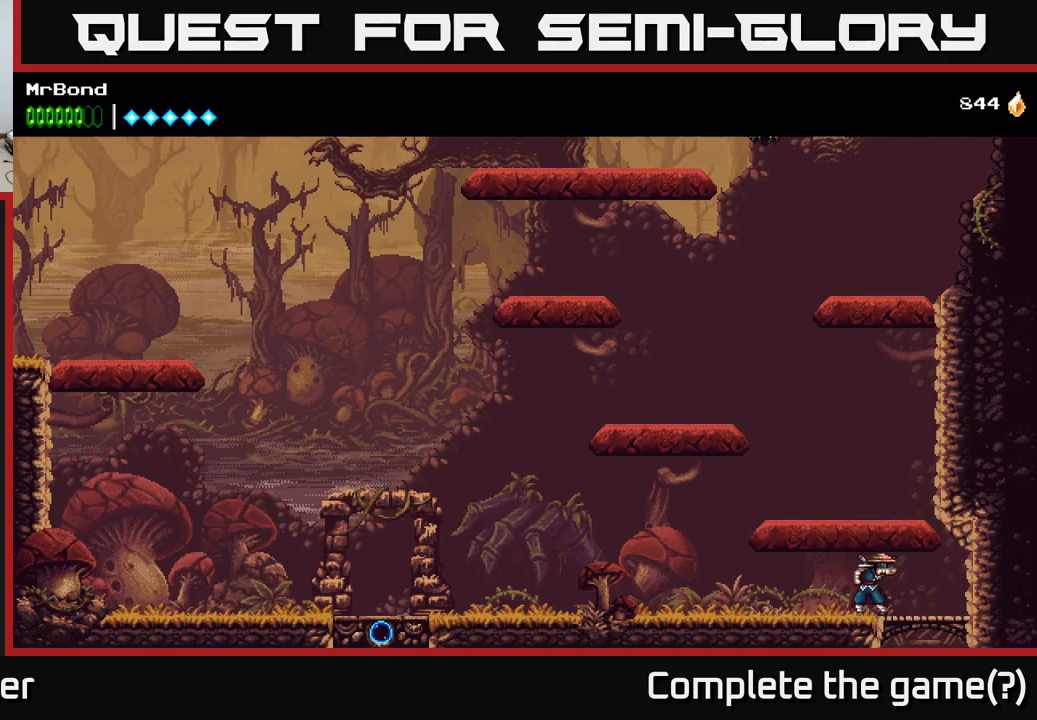
{"buttons": [], "left_stick": "center", "right_stick": "center", "events": [[183, "DPAD_DOWN", "down"], [200, "DPAD_RIGHT", "up"], [216, "A", "down"], [300, "A", "up"], [366, "DPAD_DOWN", "up"]]}
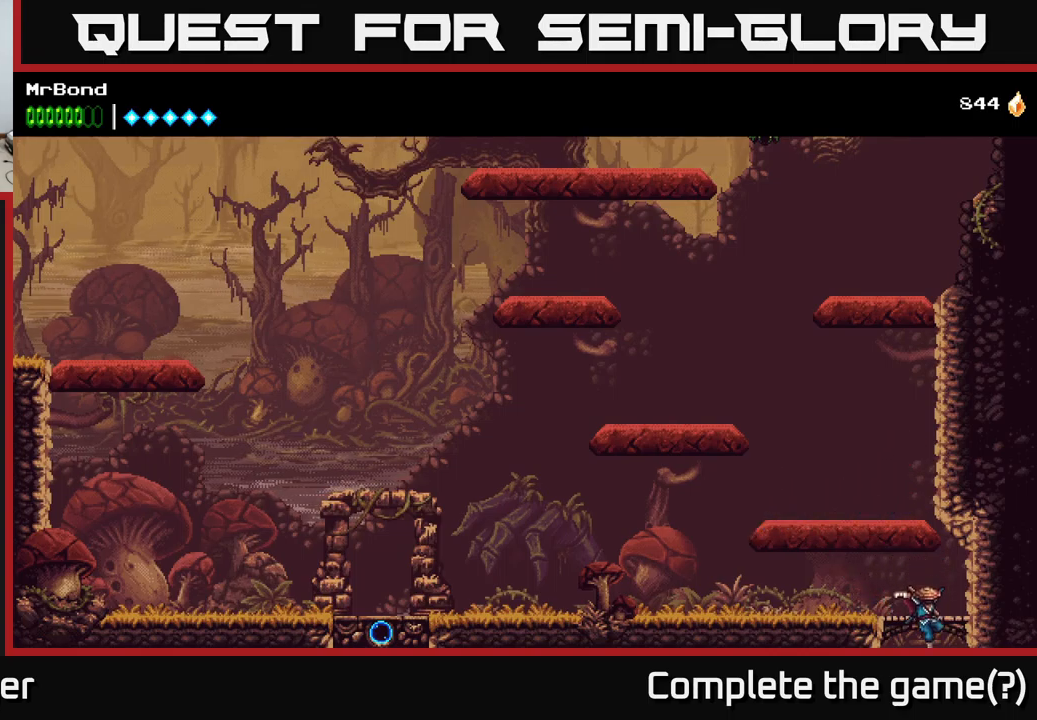
{"buttons": [], "left_stick": "center", "right_stick": "center", "events": []}
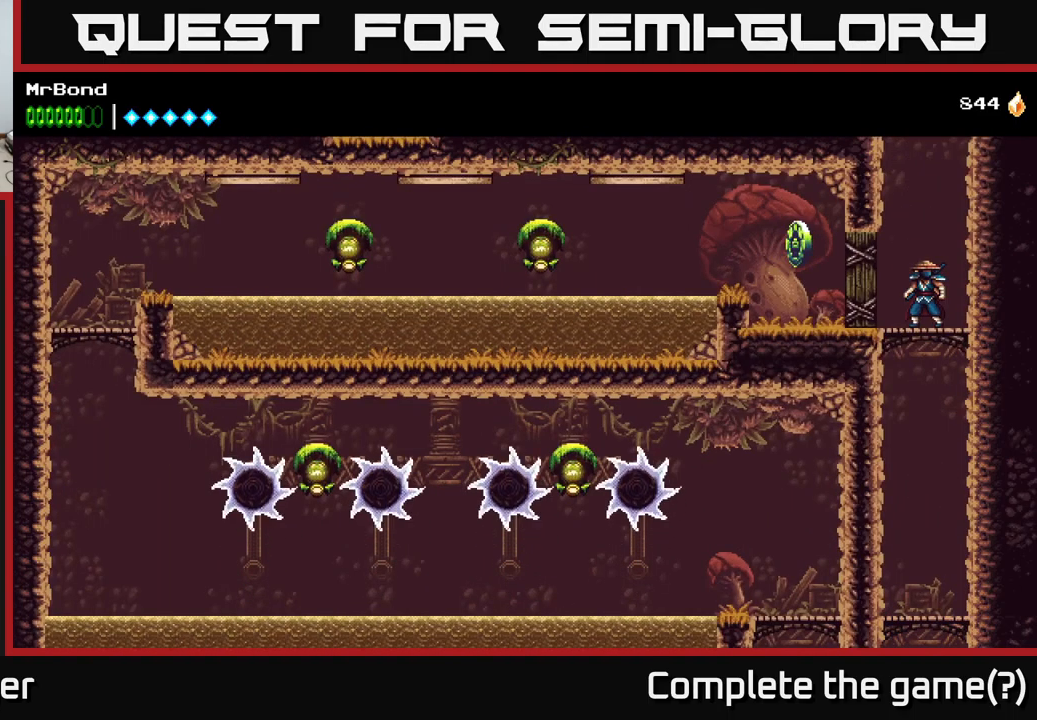
{"buttons": [], "left_stick": "center", "right_stick": "center", "events": []}
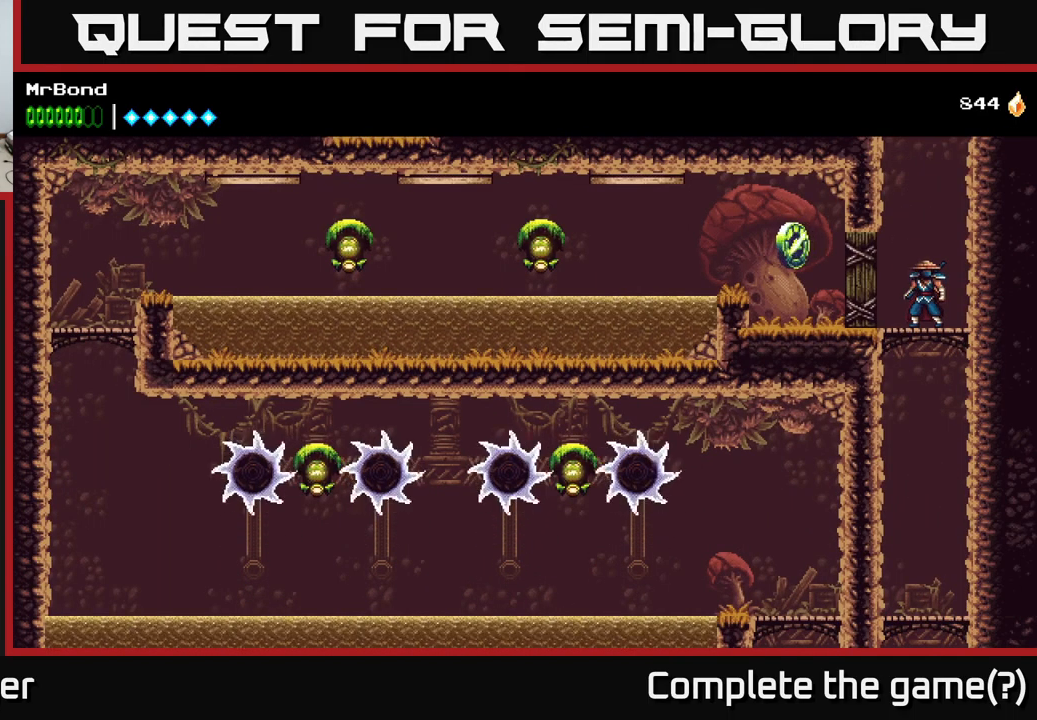
{"buttons": [], "left_stick": "center", "right_stick": "center", "events": []}
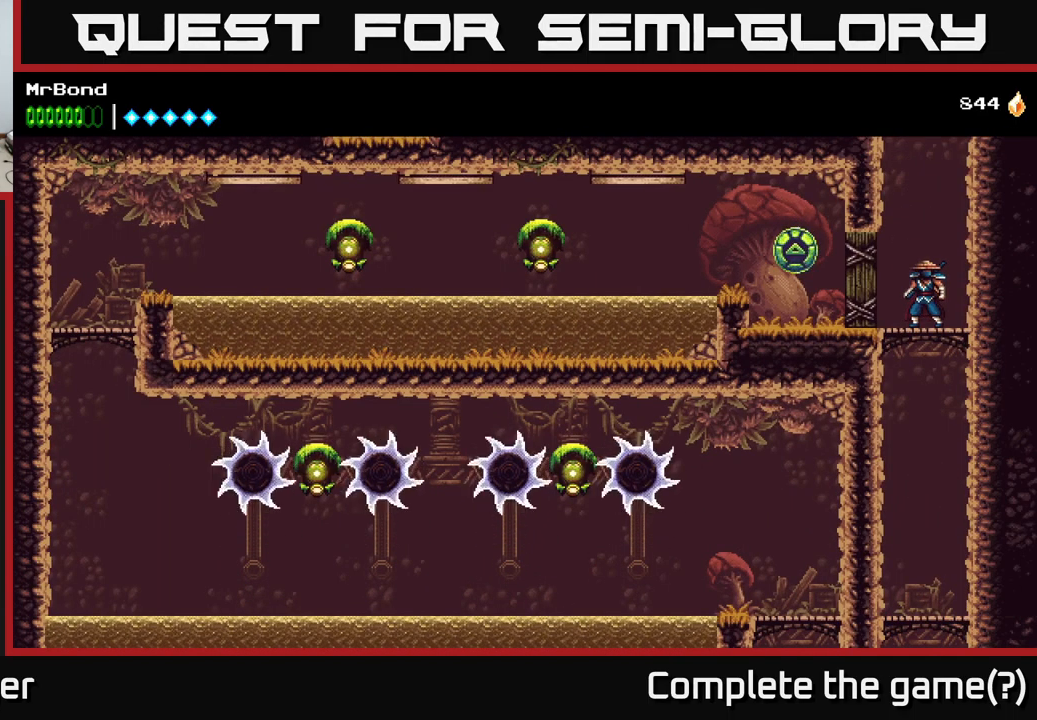
{"buttons": ["A", "DPAD_DOWN"], "left_stick": "center", "right_stick": "center", "events": [[400, "DPAD_DOWN", "down"], [416, "A", "down"]]}
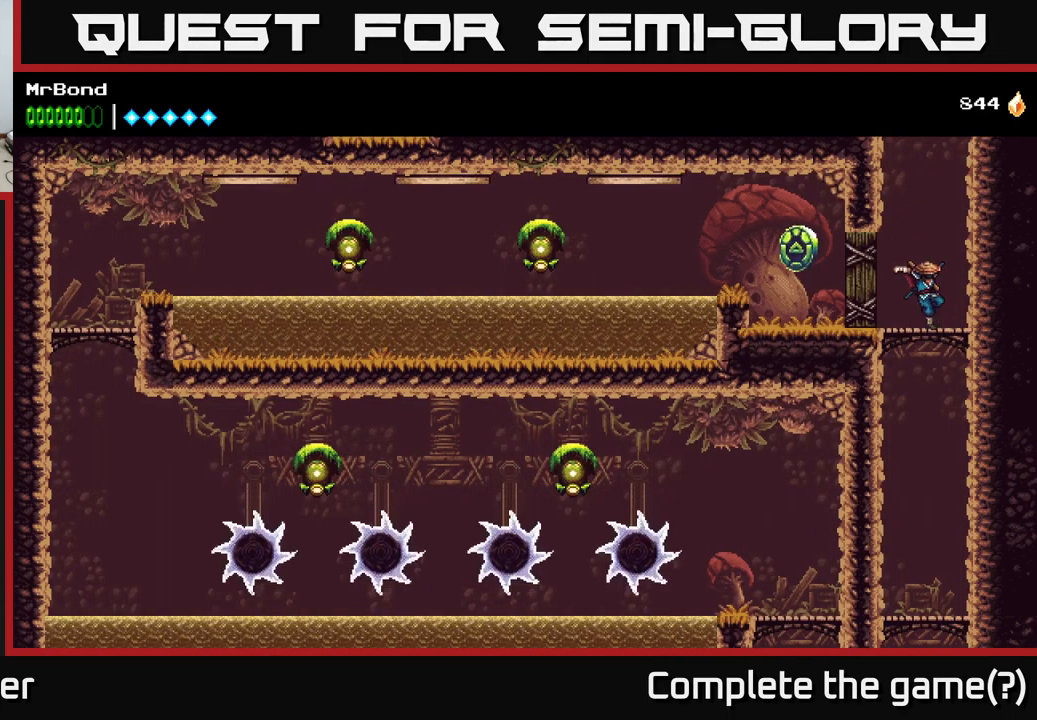
{"buttons": [], "left_stick": "center", "right_stick": "center", "events": [[33, "A", "up"], [83, "DPAD_DOWN", "up"]]}
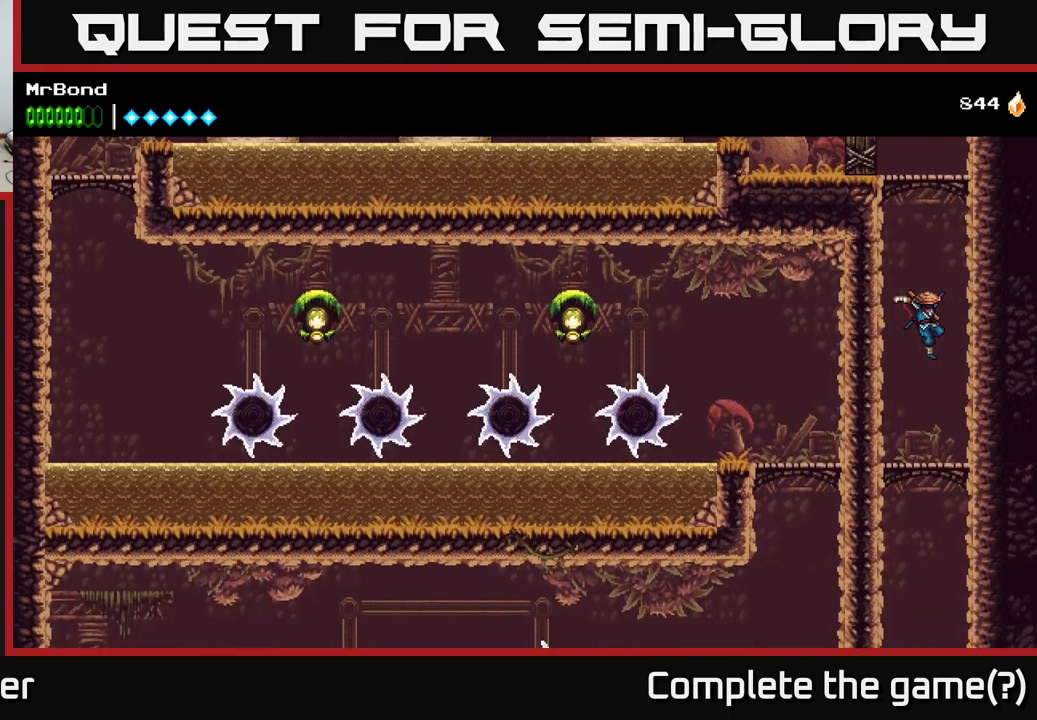
{"buttons": [], "left_stick": "center", "right_stick": "center", "events": [[183, "DPAD_DOWN", "down"], [233, "A", "down"], [333, "A", "up"], [366, "DPAD_DOWN", "up"]]}
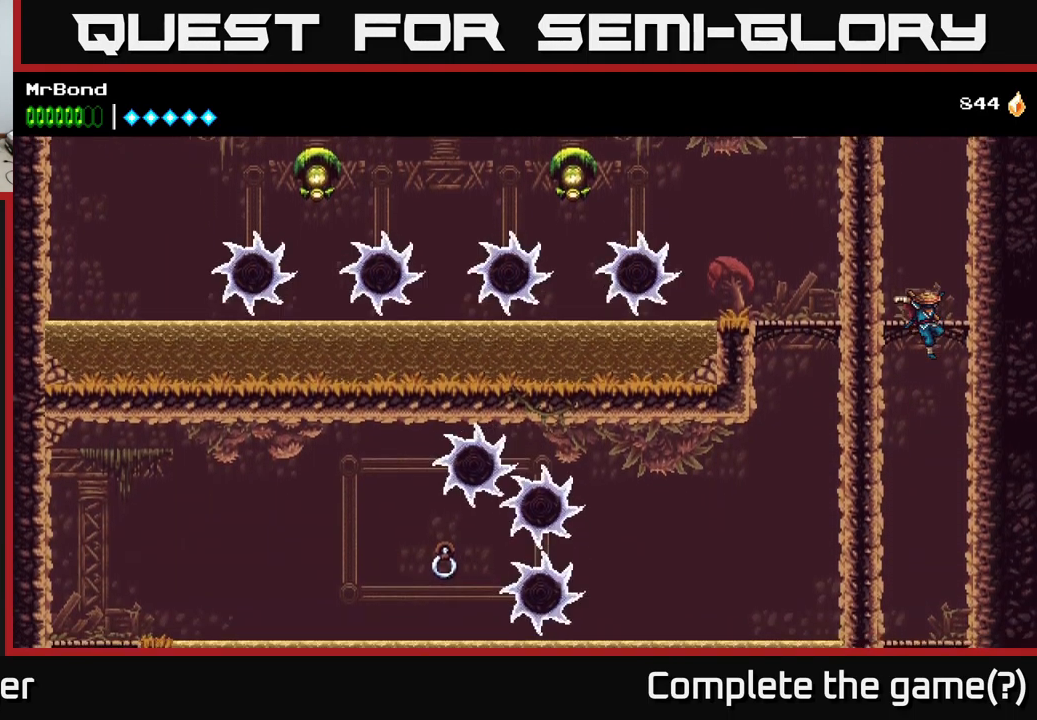
{"buttons": ["DPAD_DOWN"], "left_stick": "center", "right_stick": "center", "events": [[483, "DPAD_DOWN", "down"]]}
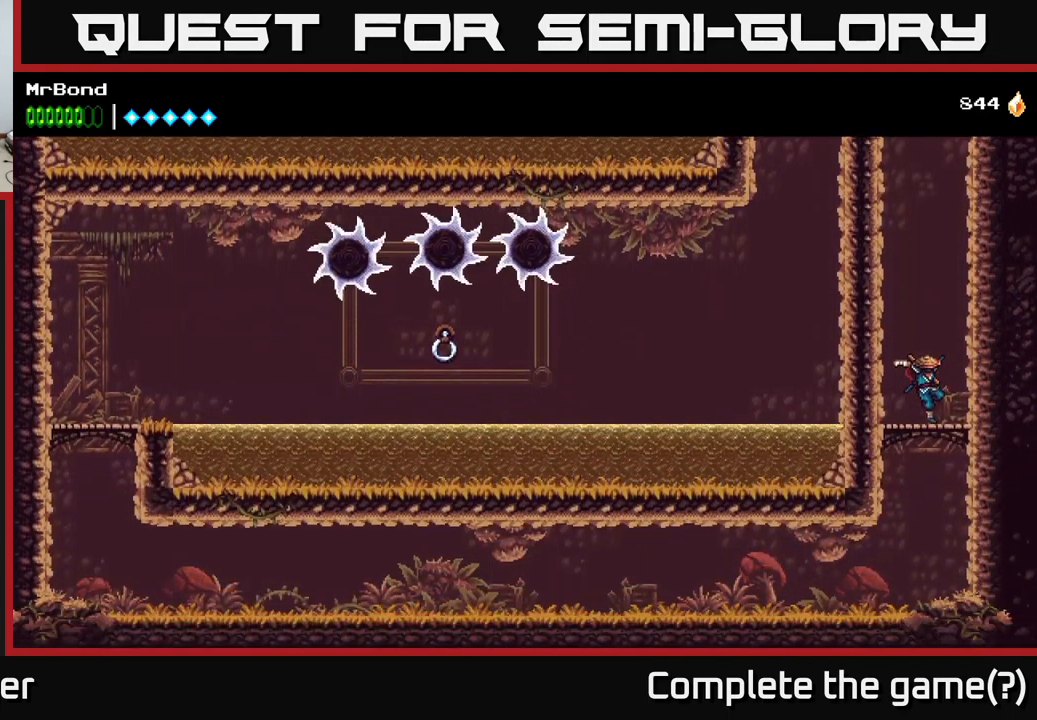
{"buttons": ["DPAD_LEFT"], "left_stick": "center", "right_stick": "center", "events": [[50, "A", "down"], [133, "A", "up"], [183, "DPAD_DOWN", "up"], [400, "DPAD_LEFT", "down"]]}
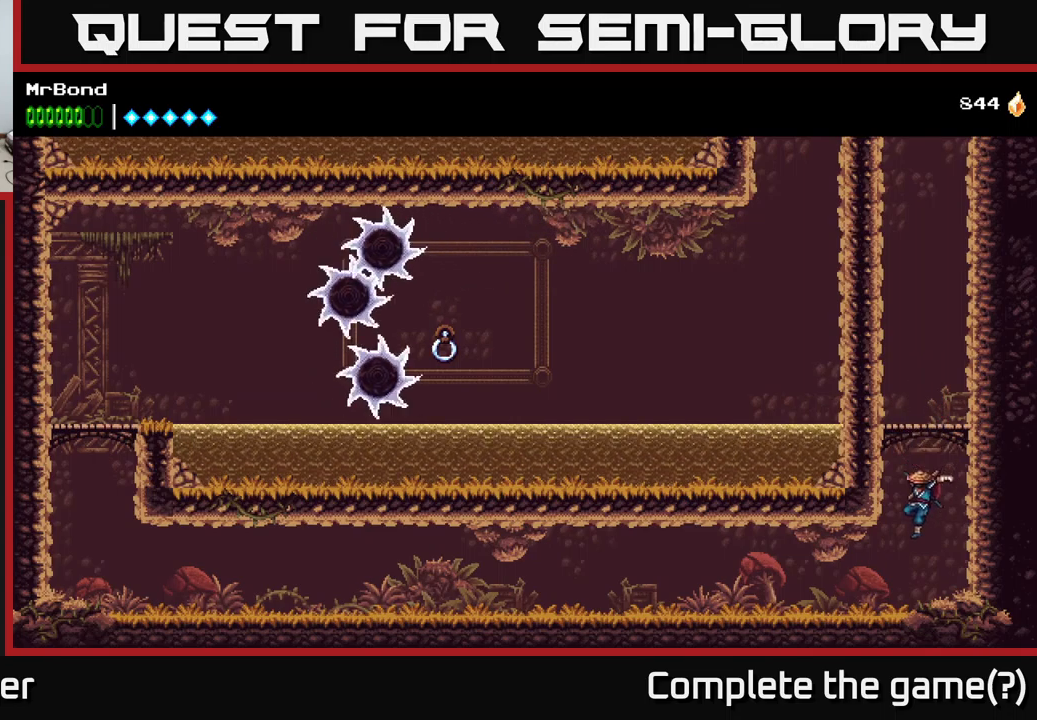
{"buttons": ["DPAD_LEFT"], "left_stick": "center", "right_stick": "center", "events": []}
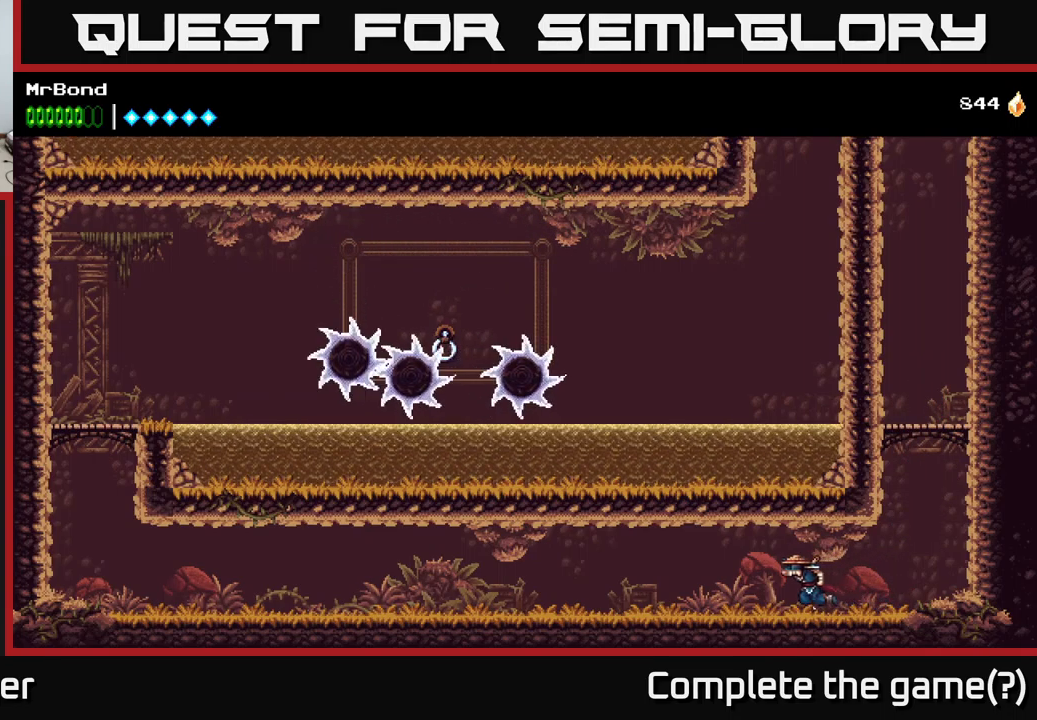
{"buttons": ["DPAD_LEFT"], "left_stick": "center", "right_stick": "center", "events": []}
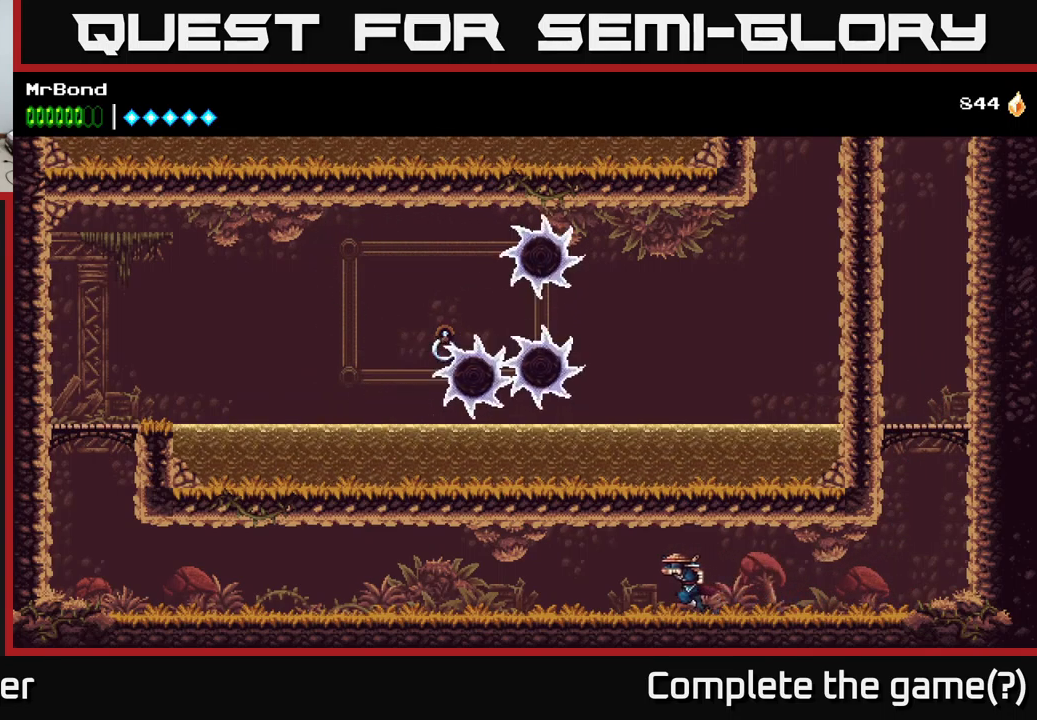
{"buttons": ["DPAD_LEFT"], "left_stick": "center", "right_stick": "center", "events": []}
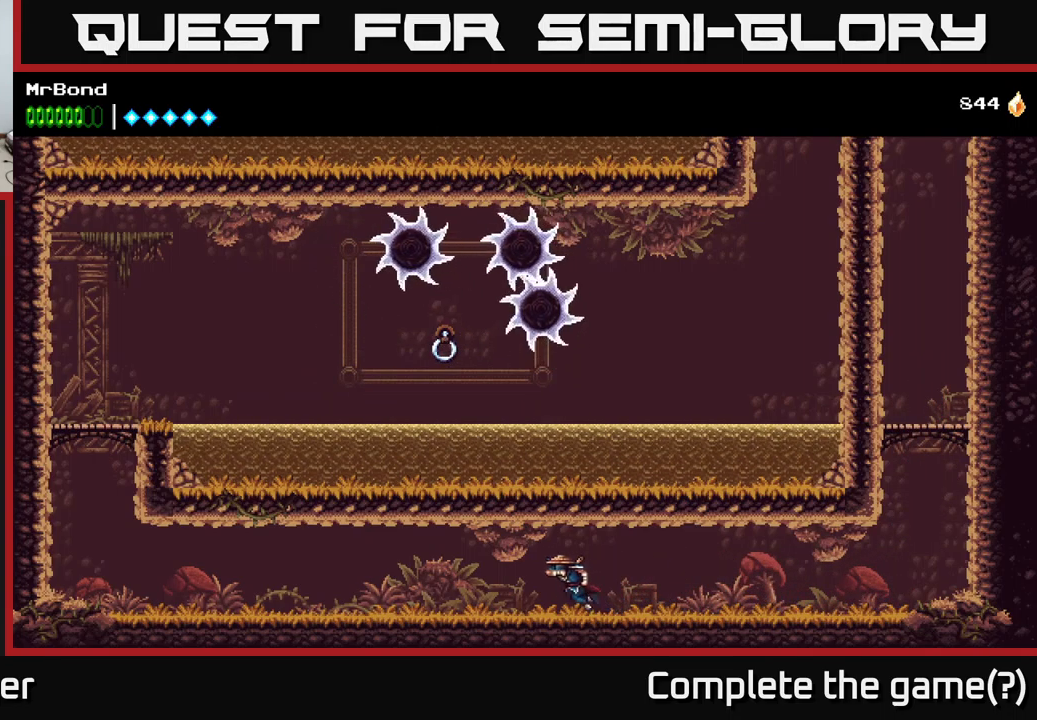
{"buttons": ["DPAD_LEFT"], "left_stick": "center", "right_stick": "center", "events": []}
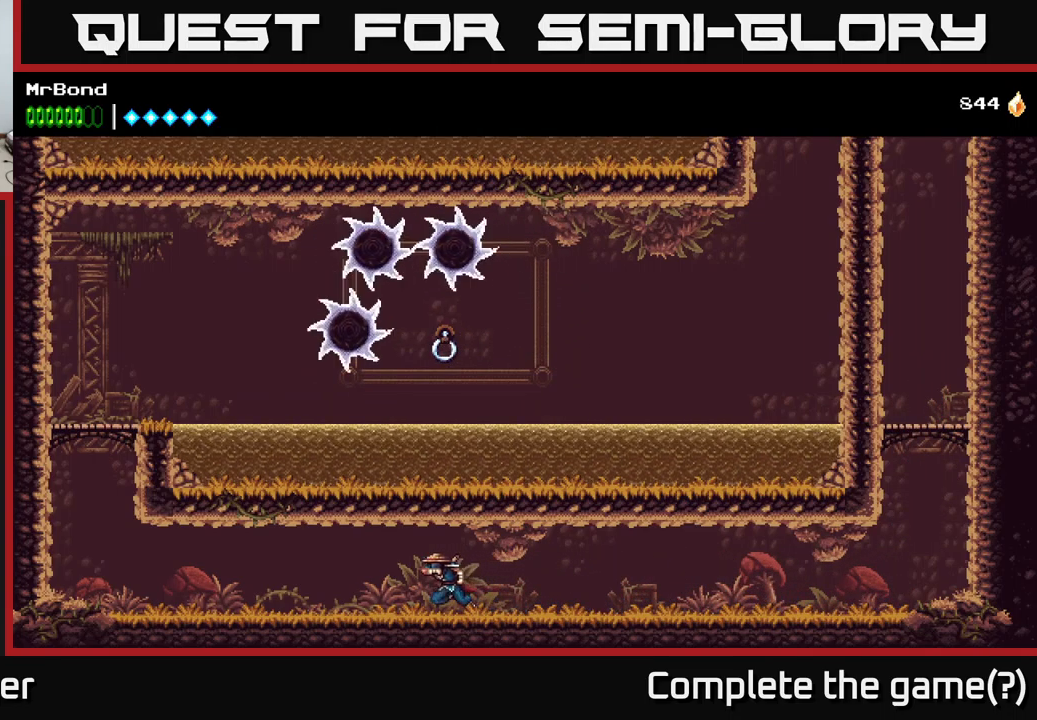
{"buttons": ["DPAD_LEFT"], "left_stick": "center", "right_stick": "center", "events": []}